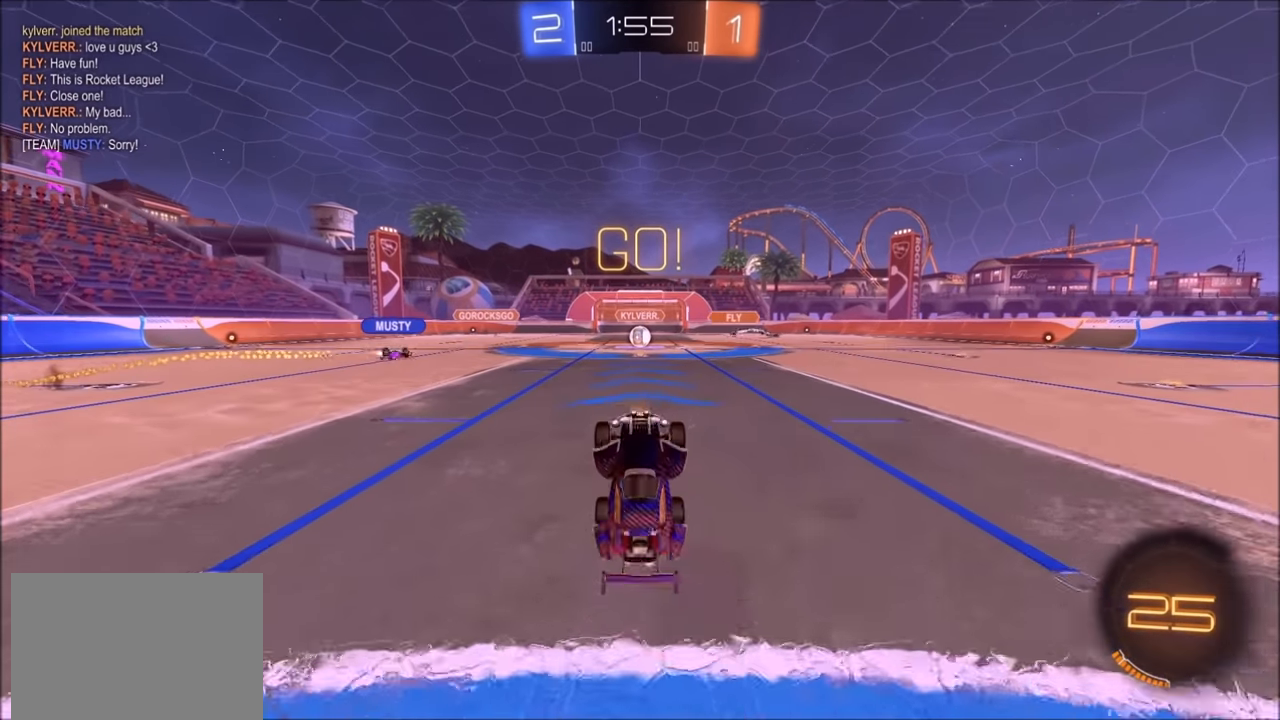
Gameplay with a controller (PlayStation layout); each line is a JSON object with the inputs held at the frame after it. "events" lists button and stick changes between this image and that frame as [ms after this image, input, new state], when the widget could be followed in between.
{"buttons": ["CIRCLE", "R2"], "left_stick": "center", "right_stick": "center", "events": [[433, "CIRCLE", "down"]]}
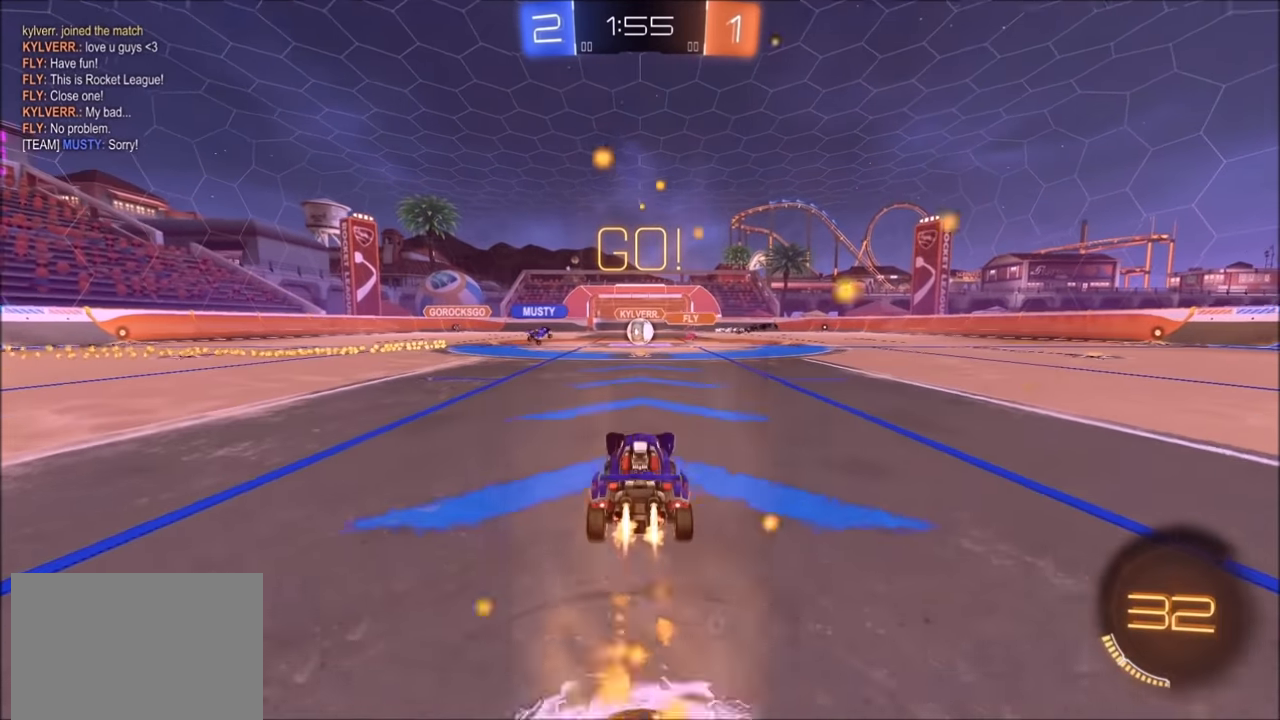
{"buttons": ["CIRCLE", "R2"], "left_stick": "left", "right_stick": "center", "events": [[250, "CIRCLE", "up"], [300, "CIRCLE", "down"], [450, "left_stick", "left"]]}
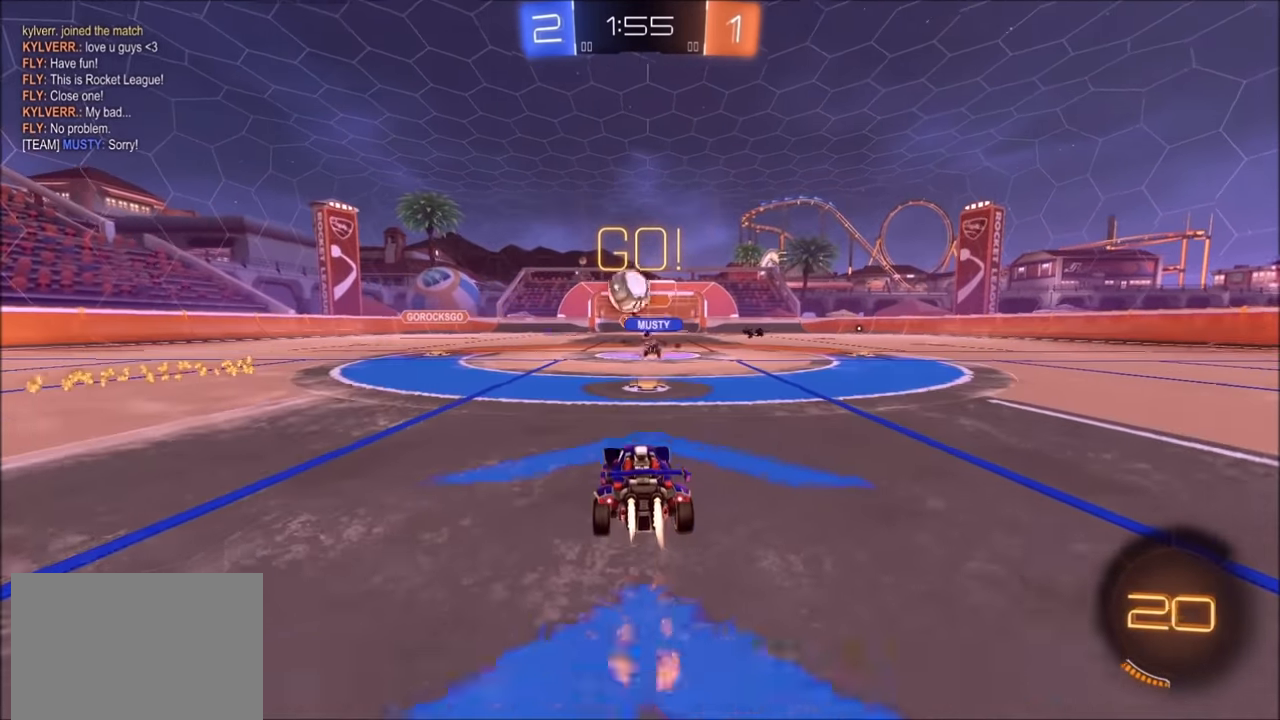
{"buttons": ["TRIANGLE", "R2"], "left_stick": "left", "right_stick": "center", "events": [[350, "CIRCLE", "up"], [350, "L1", "down"], [450, "L1", "up"], [450, "TRIANGLE", "down"]]}
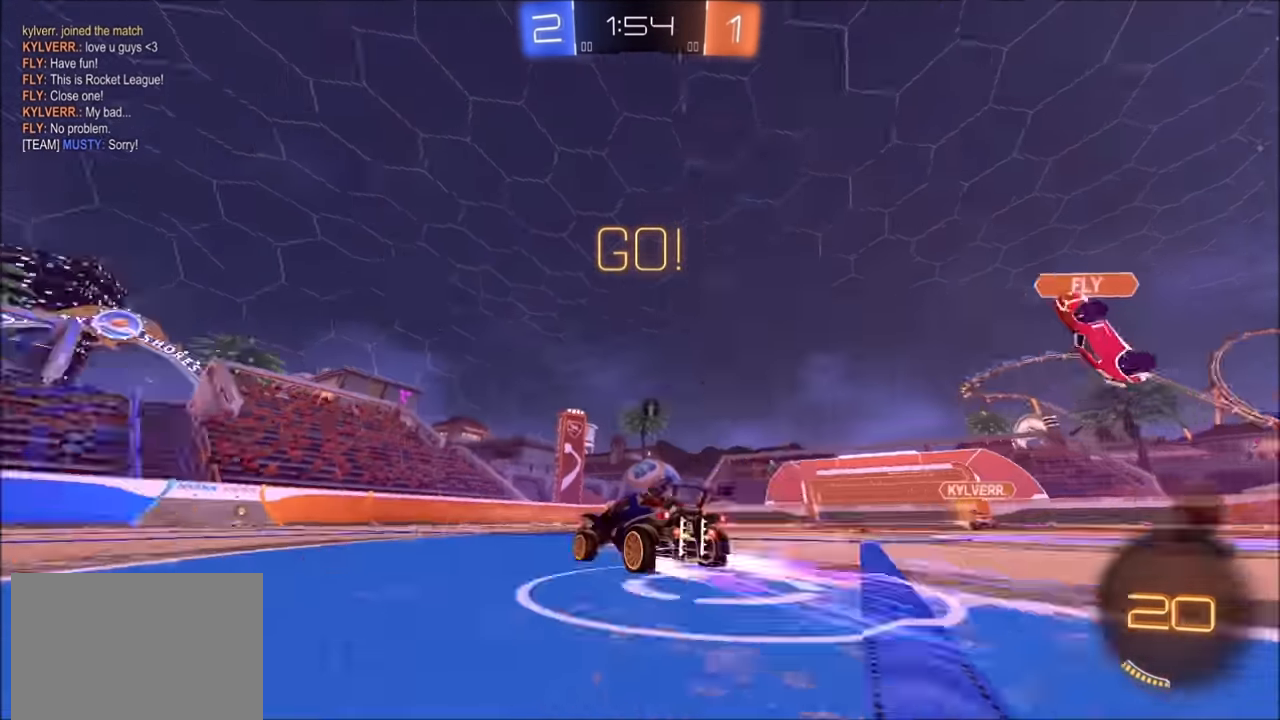
{"buttons": ["TRIANGLE", "R2"], "left_stick": "center", "right_stick": "center", "events": [[33, "left_stick", "center"], [50, "CIRCLE", "down"], [83, "TRIANGLE", "up"], [250, "CIRCLE", "up"], [500, "TRIANGLE", "down"]]}
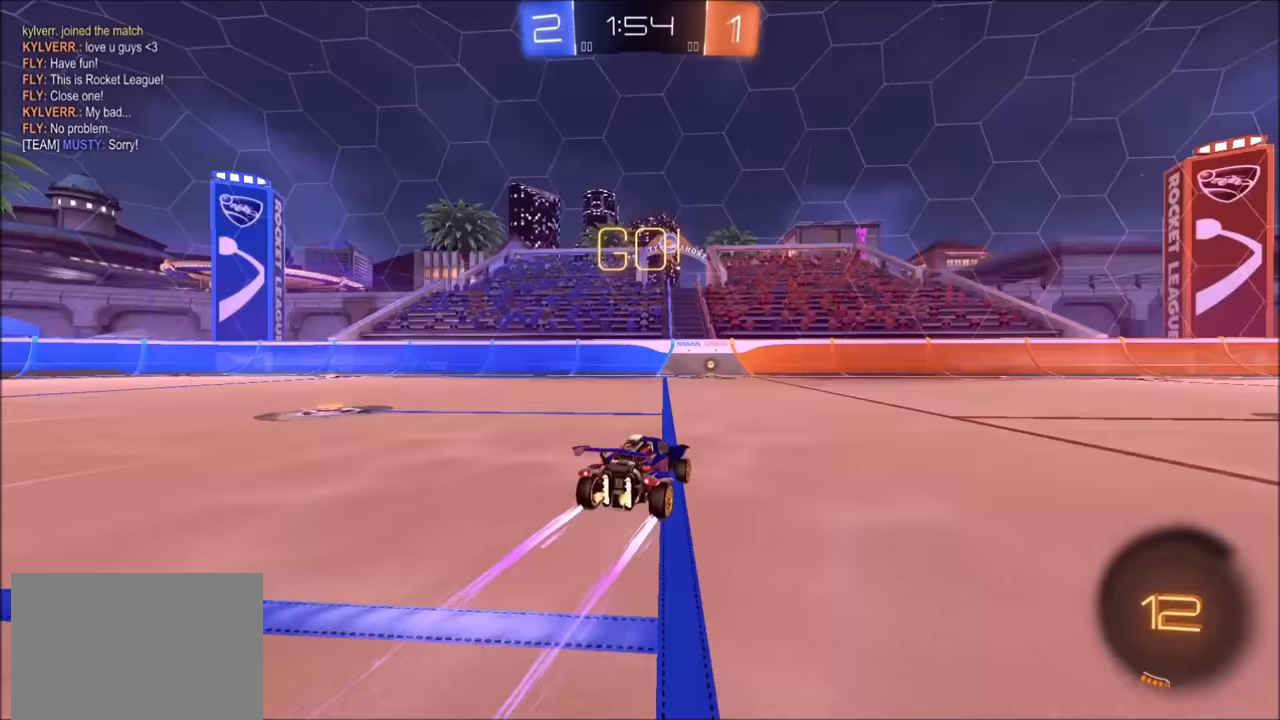
{"buttons": ["R2"], "left_stick": "left", "right_stick": "center", "events": [[100, "TRIANGLE", "up"], [150, "CIRCLE", "down"], [300, "CIRCLE", "up"], [500, "left_stick", "left"]]}
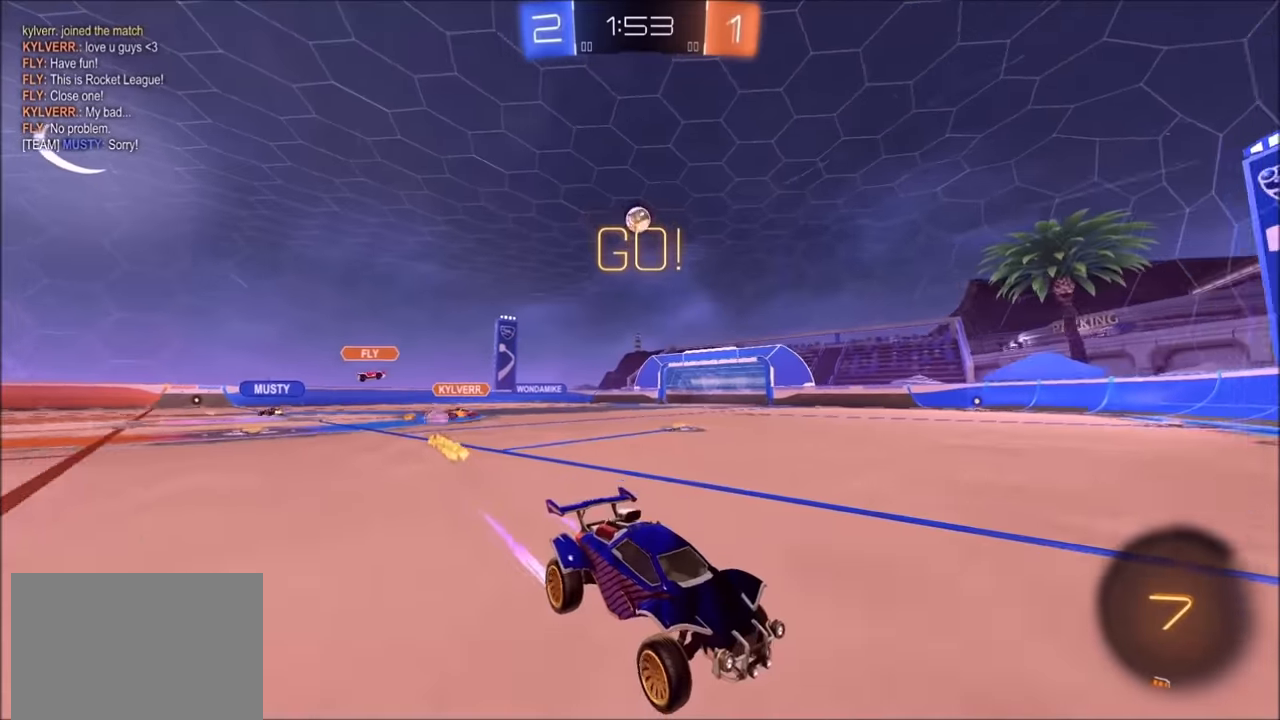
{"buttons": ["CIRCLE", "R2"], "left_stick": "left", "right_stick": "center", "events": [[50, "L1", "down"], [183, "L1", "up"], [333, "CIRCLE", "down"]]}
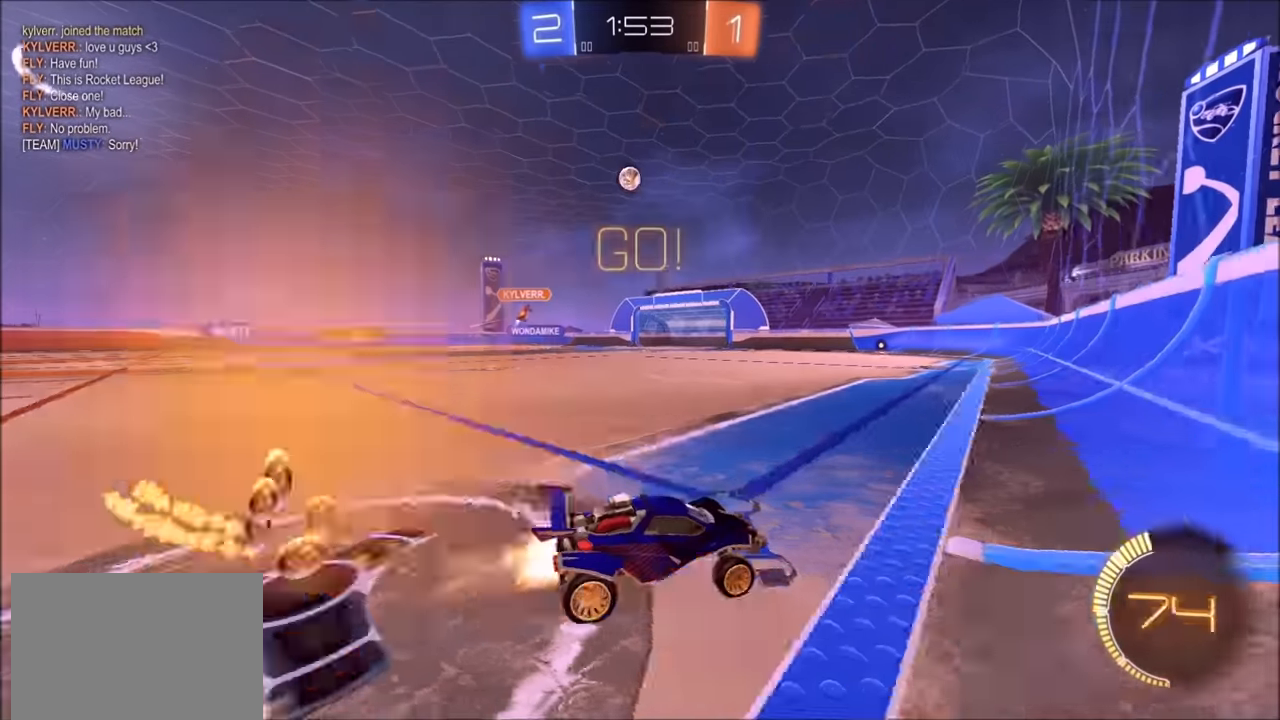
{"buttons": ["R2"], "left_stick": "center", "right_stick": "center", "events": [[350, "CIRCLE", "up"], [383, "left_stick", "center"]]}
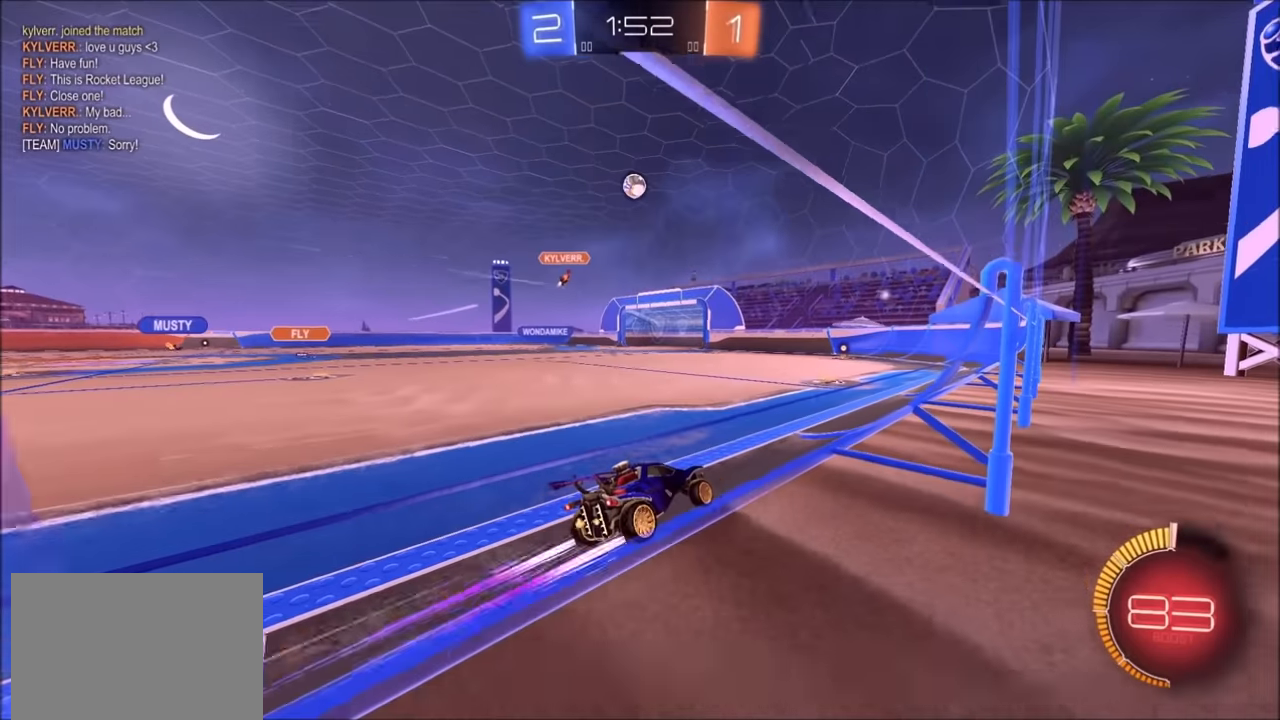
{"buttons": ["R2"], "left_stick": "center", "right_stick": "center", "events": [[83, "left_stick", "up-right"], [150, "left_stick", "center"]]}
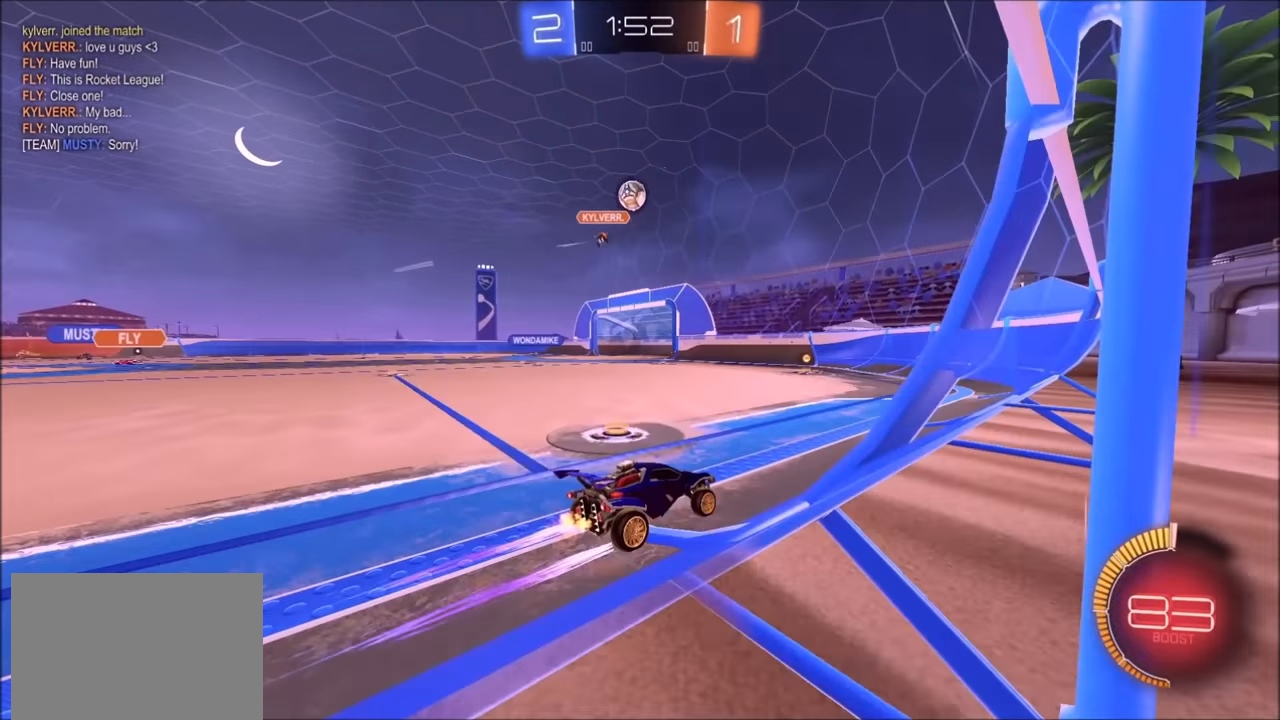
{"buttons": ["L1"], "left_stick": "left", "right_stick": "center", "events": [[133, "left_stick", "left"], [283, "left_stick", "center"], [383, "left_stick", "left"], [450, "L1", "down"], [500, "R2", "up"]]}
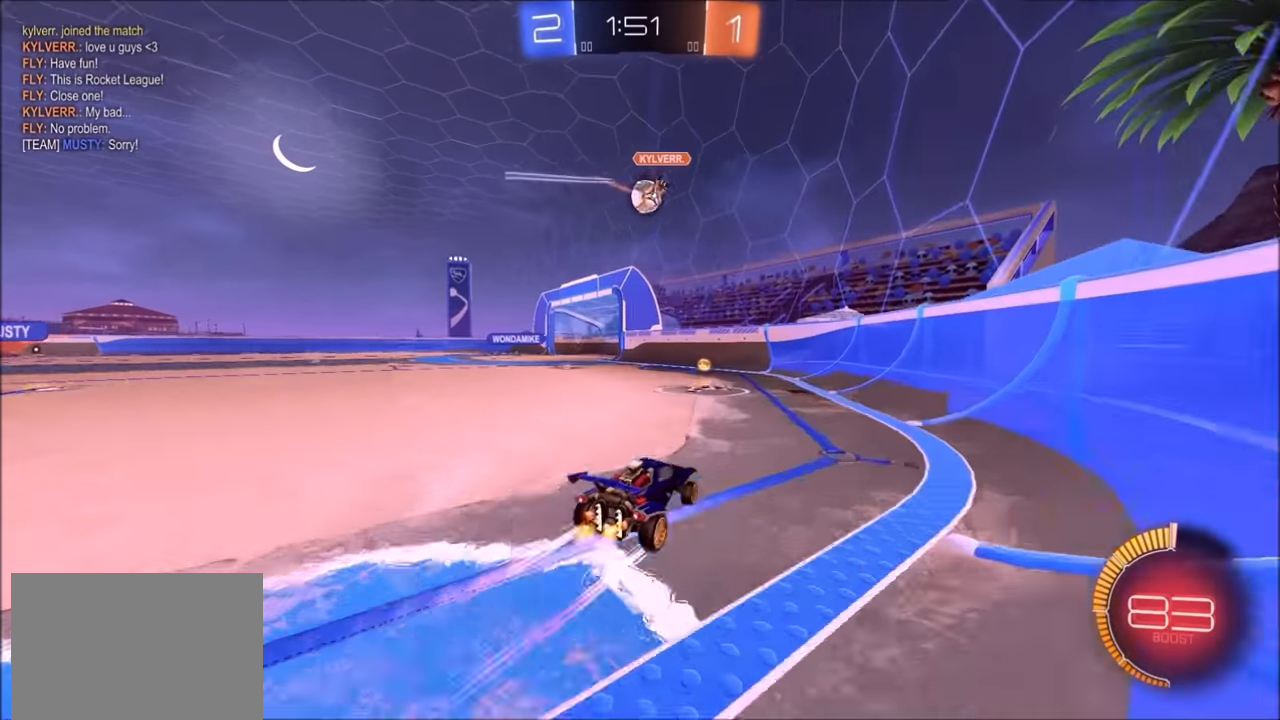
{"buttons": ["CIRCLE", "R2"], "left_stick": "left", "right_stick": "center", "events": [[100, "L1", "up"], [283, "L2", "down"], [383, "R2", "down"], [400, "L2", "up"], [500, "CIRCLE", "down"]]}
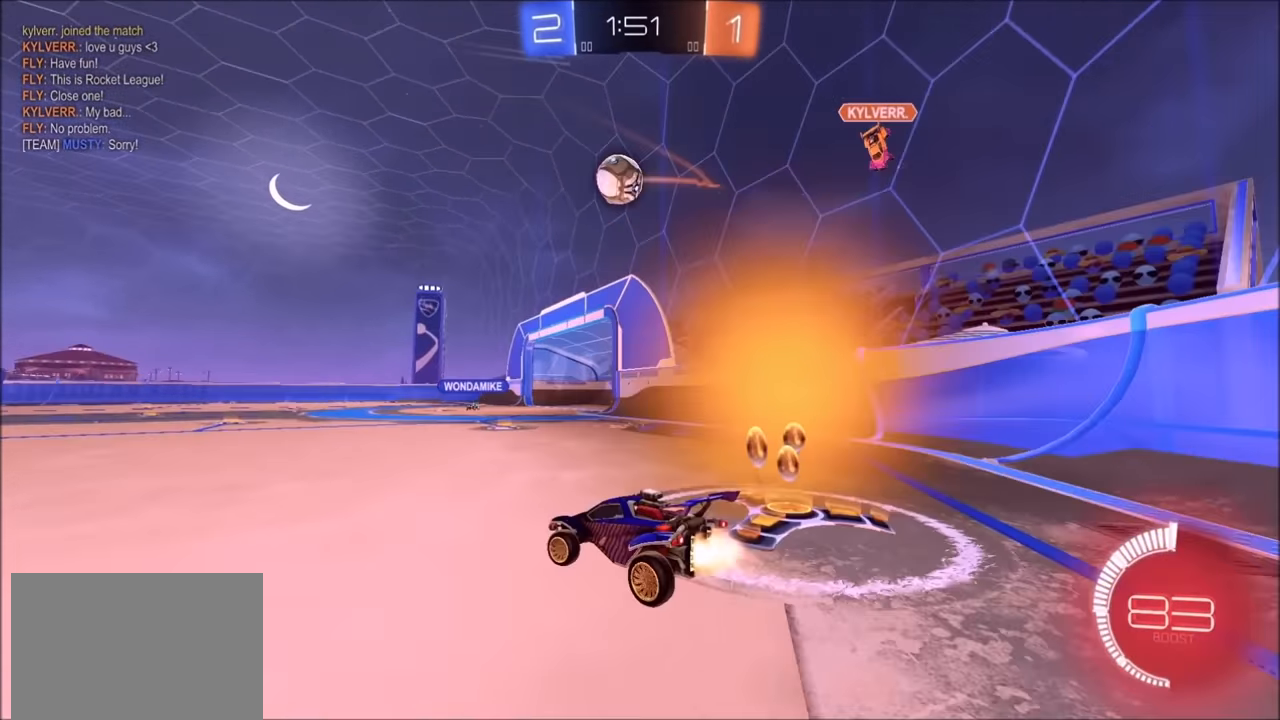
{"buttons": ["CROSS", "CIRCLE", "R2"], "left_stick": "up-right", "right_stick": "center", "events": [[33, "CROSS", "down"], [50, "left_stick", "down"], [100, "L3", "down"], [183, "L3", "up"], [200, "CROSS", "up"], [200, "left_stick", "center"], [250, "CROSS", "down"], [283, "left_stick", "right"], [433, "left_stick", "up-right"]]}
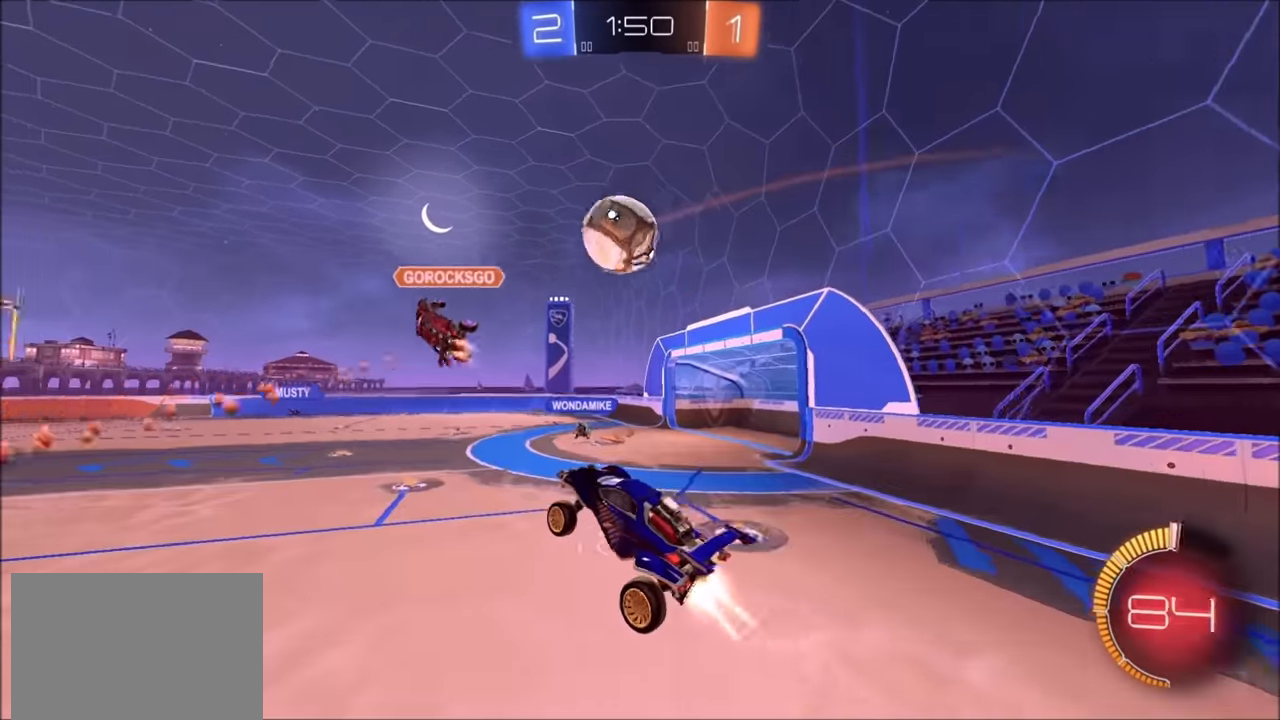
{"buttons": ["CIRCLE", "L1", "R2"], "left_stick": "right", "right_stick": "center", "events": [[100, "CROSS", "up"], [150, "left_stick", "right"], [250, "CIRCLE", "up"], [250, "L1", "down"], [350, "CIRCLE", "down"]]}
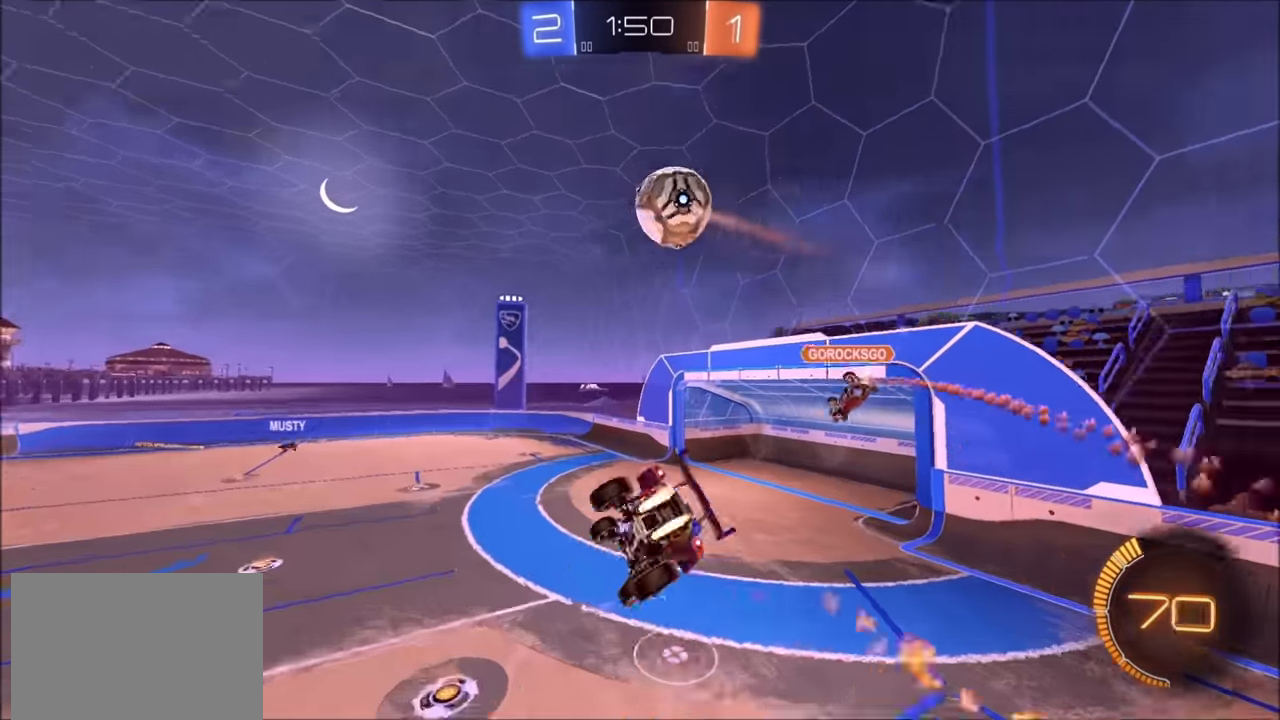
{"buttons": ["L1", "R2"], "left_stick": "down-right", "right_stick": "center", "events": [[233, "CIRCLE", "up"], [300, "left_stick", "down-right"], [333, "TRIANGLE", "down"], [450, "TRIANGLE", "up"]]}
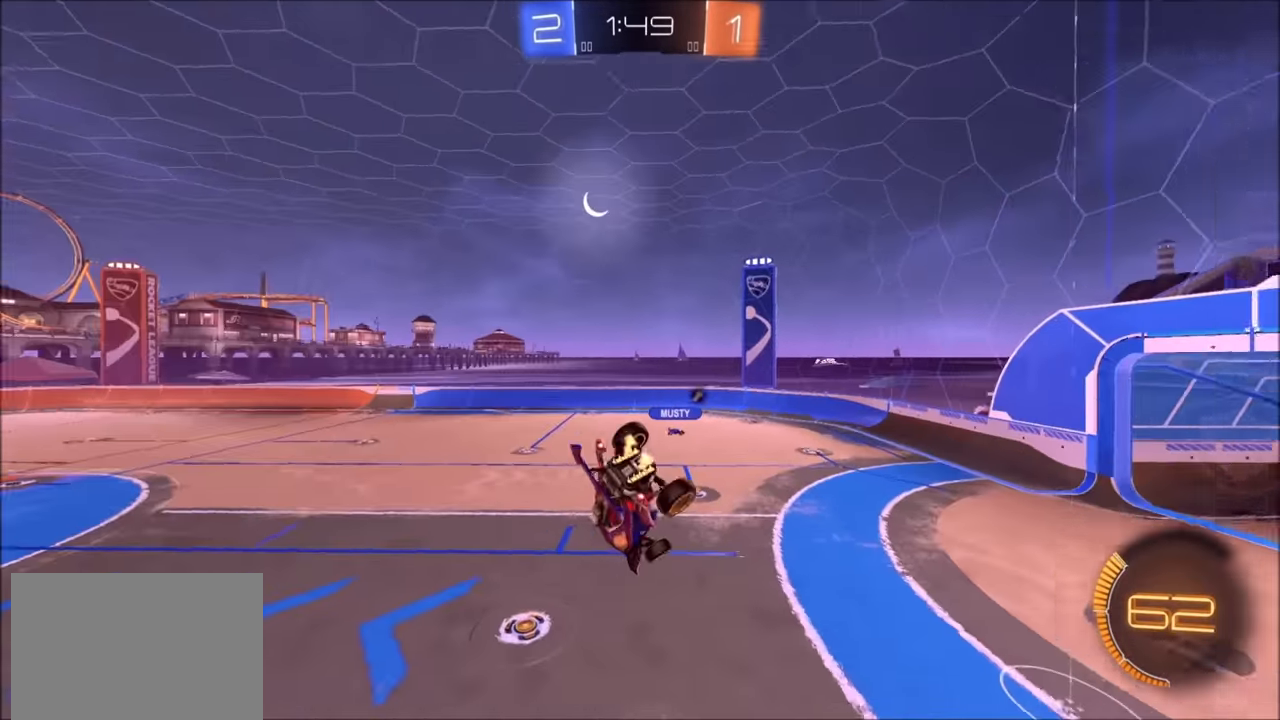
{"buttons": ["TRIANGLE", "R2"], "left_stick": "down", "right_stick": "center", "events": [[100, "R2", "up"], [100, "left_stick", "right"], [133, "L1", "up"], [200, "left_stick", "center"], [400, "TRIANGLE", "down"], [483, "left_stick", "down"], [500, "R2", "down"]]}
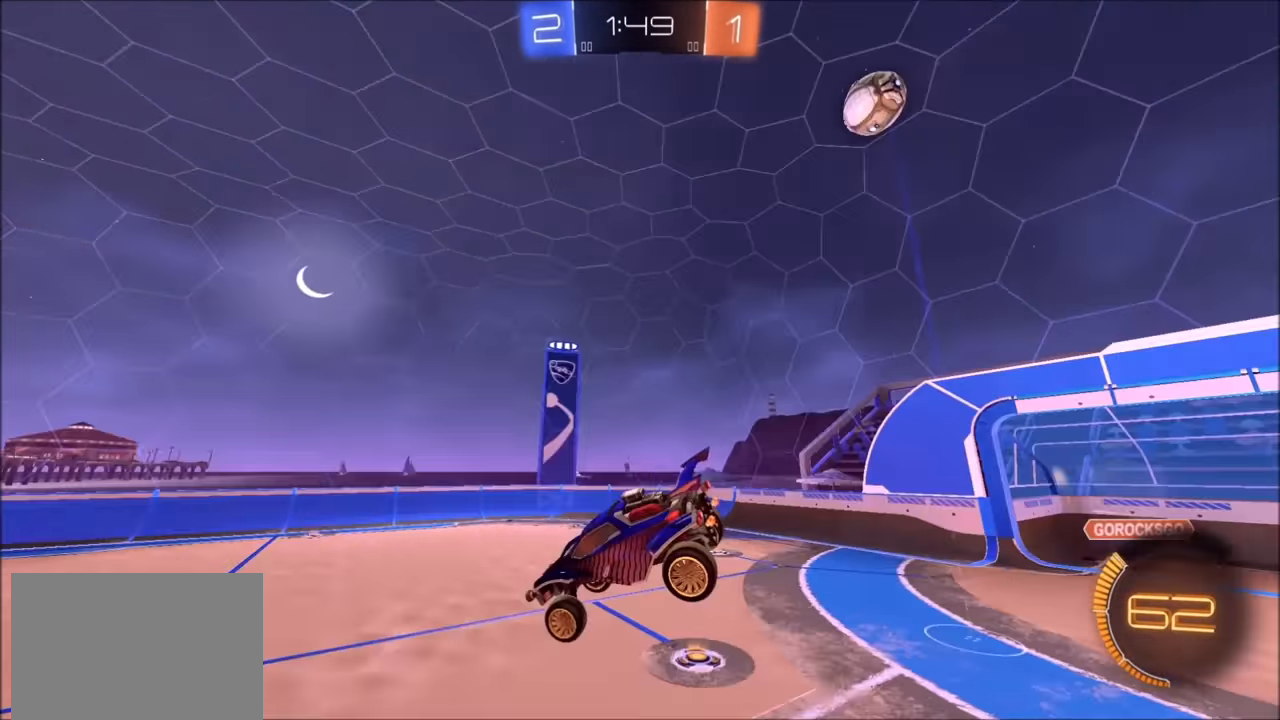
{"buttons": ["R2"], "left_stick": "center", "right_stick": "center", "events": [[33, "TRIANGLE", "up"], [100, "left_stick", "right"], [300, "left_stick", "center"]]}
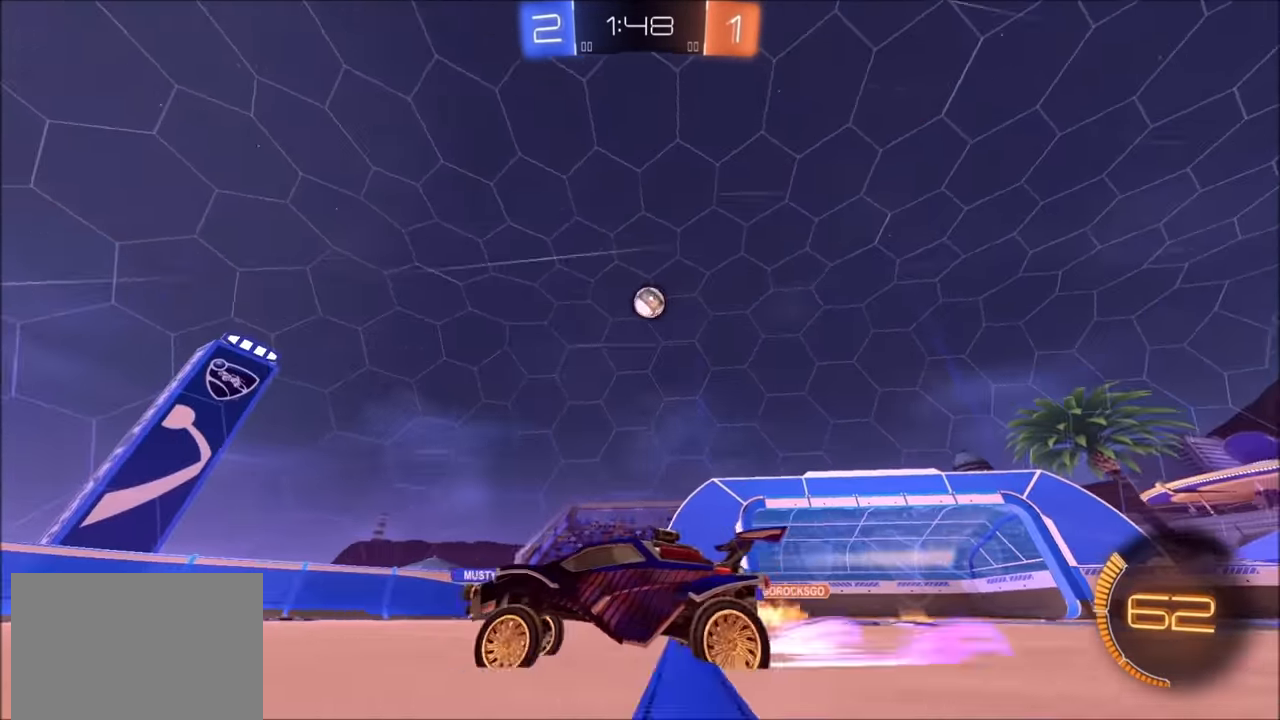
{"buttons": ["R2"], "left_stick": "left", "right_stick": "center", "events": [[433, "left_stick", "left"]]}
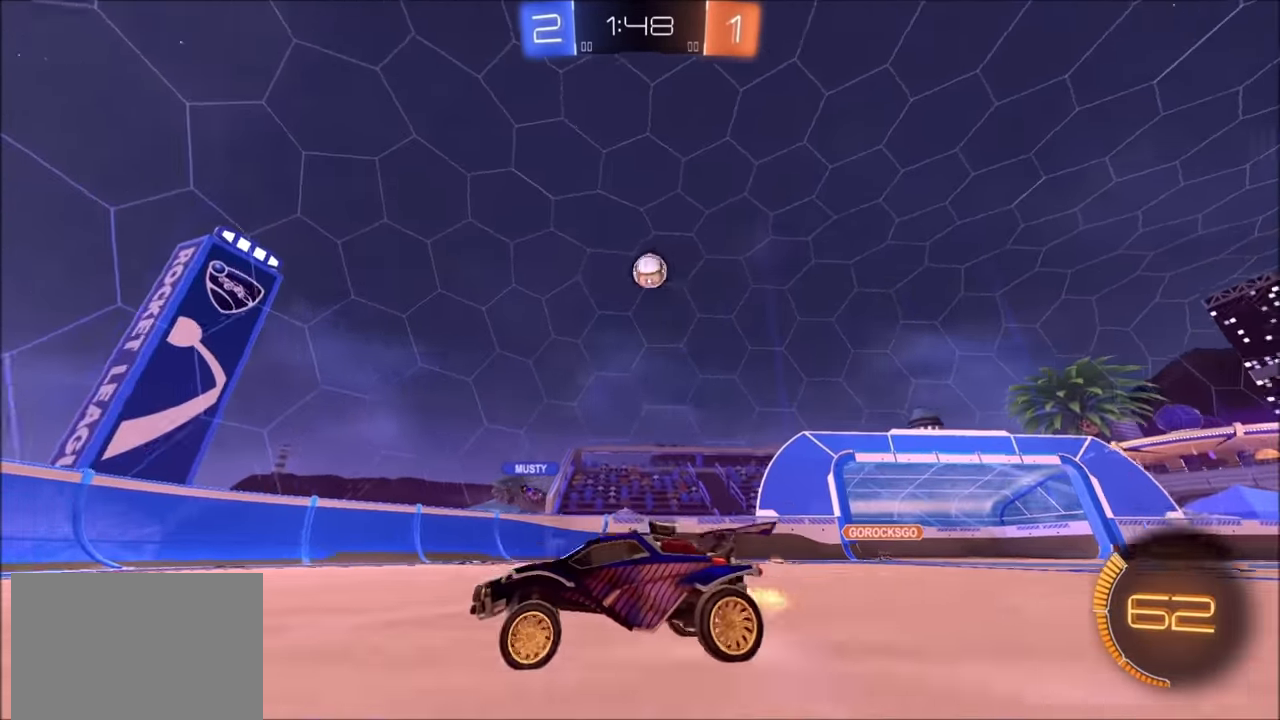
{"buttons": ["L2", "R2"], "left_stick": "up-left", "right_stick": "center", "events": [[50, "left_stick", "center"], [284, "L2", "down"], [300, "R2", "up"], [400, "left_stick", "up-left"], [500, "R2", "down"]]}
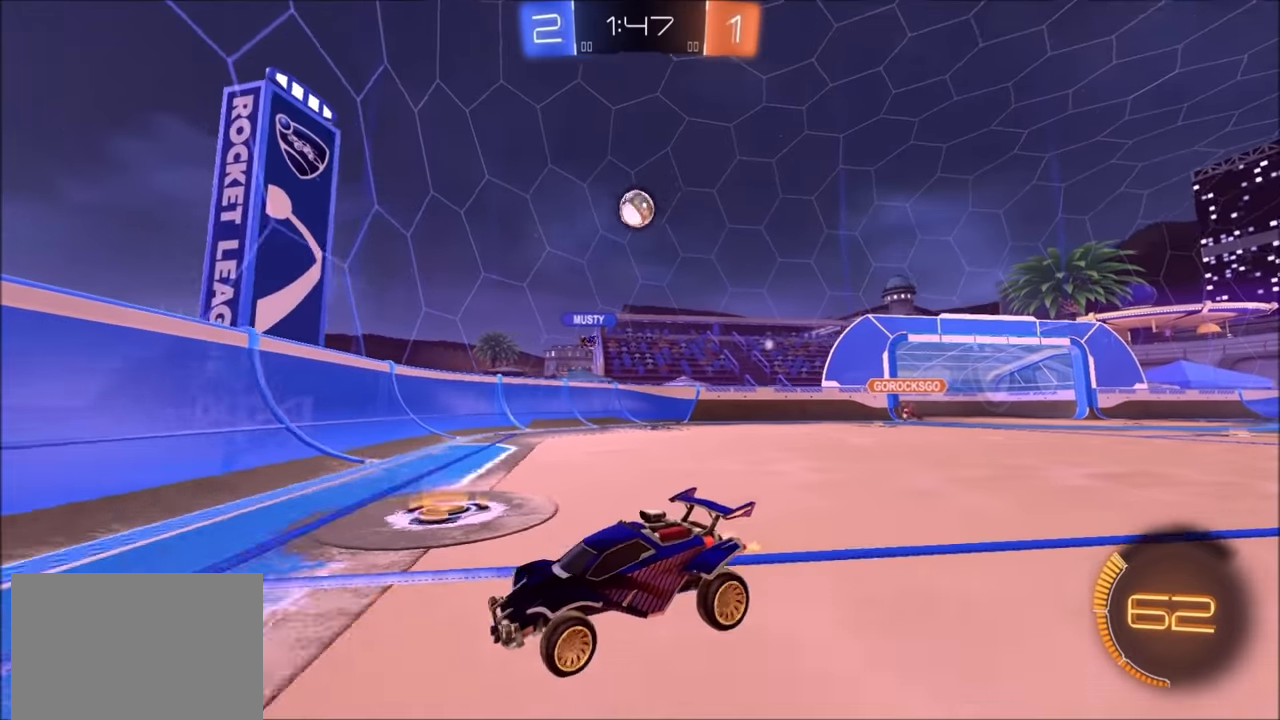
{"buttons": ["R2"], "left_stick": "up-left", "right_stick": "center", "events": [[84, "L2", "up"]]}
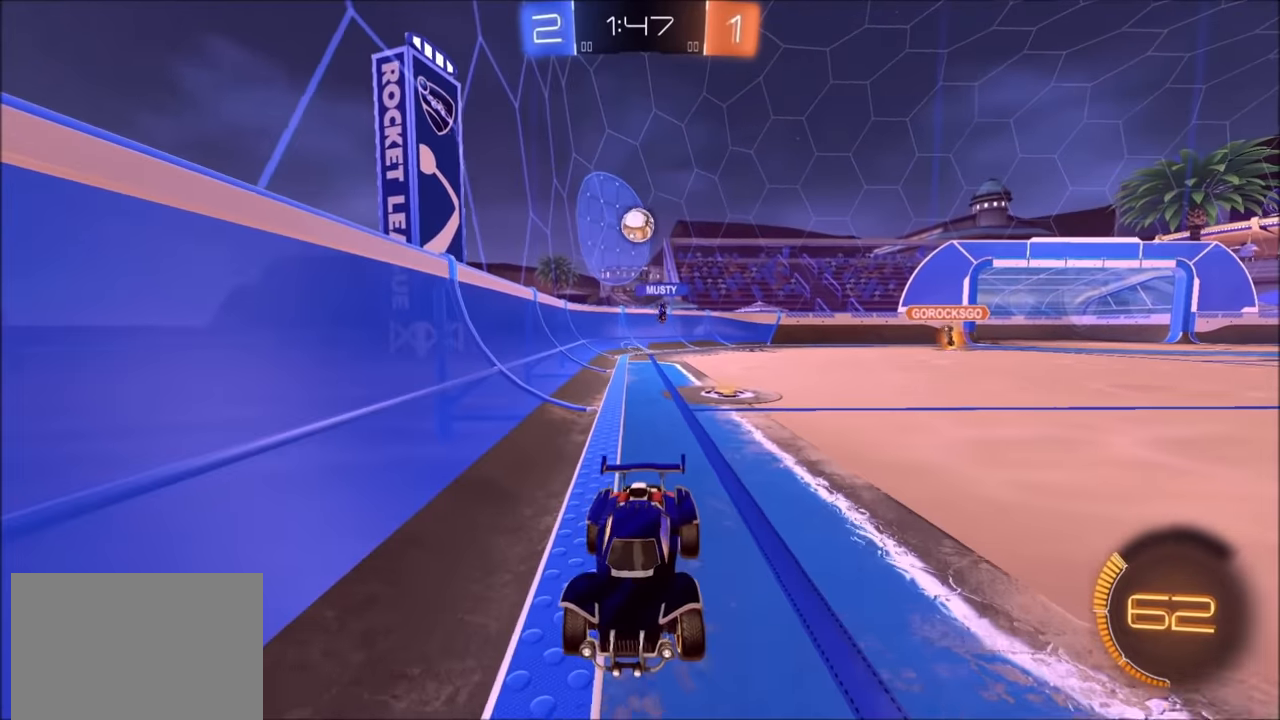
{"buttons": ["R2"], "left_stick": "up-right", "right_stick": "center", "events": [[150, "left_stick", "up-right"], [250, "left_stick", "center"], [284, "L2", "down"], [434, "L2", "up"], [450, "left_stick", "up-right"]]}
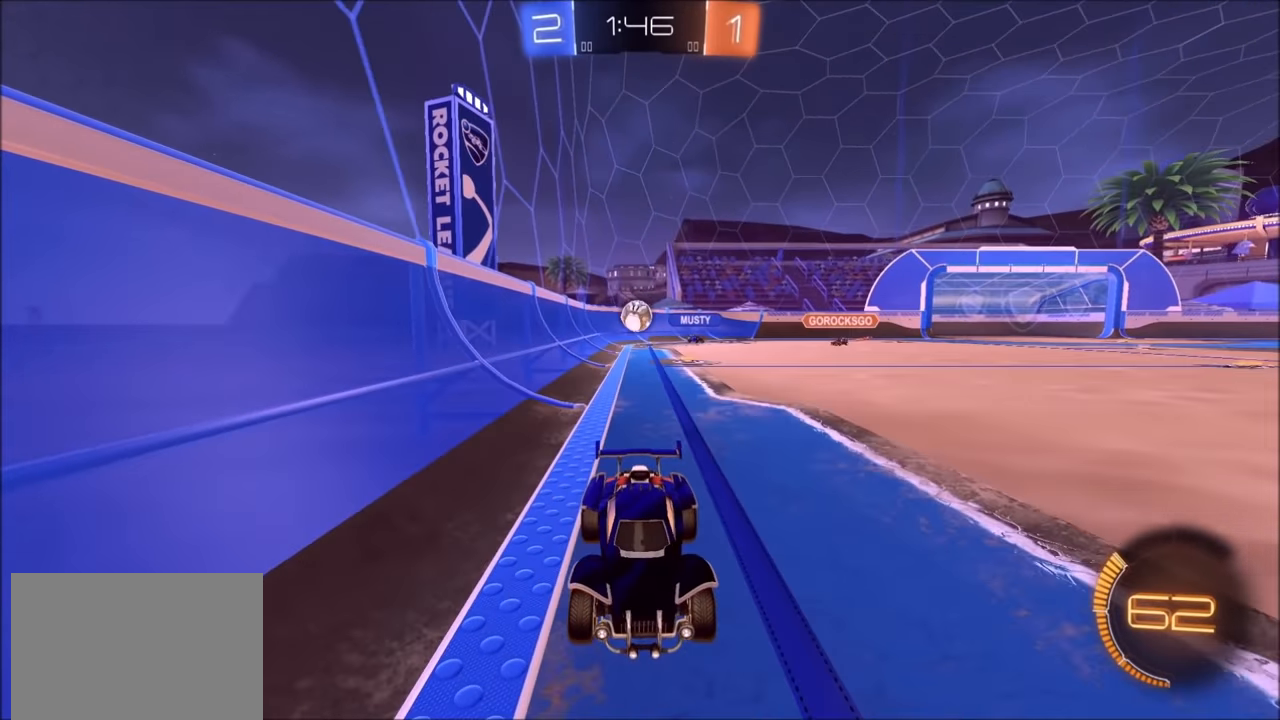
{"buttons": ["R2"], "left_stick": "left", "right_stick": "center", "events": [[100, "left_stick", "center"], [200, "left_stick", "up-right"], [400, "left_stick", "left"]]}
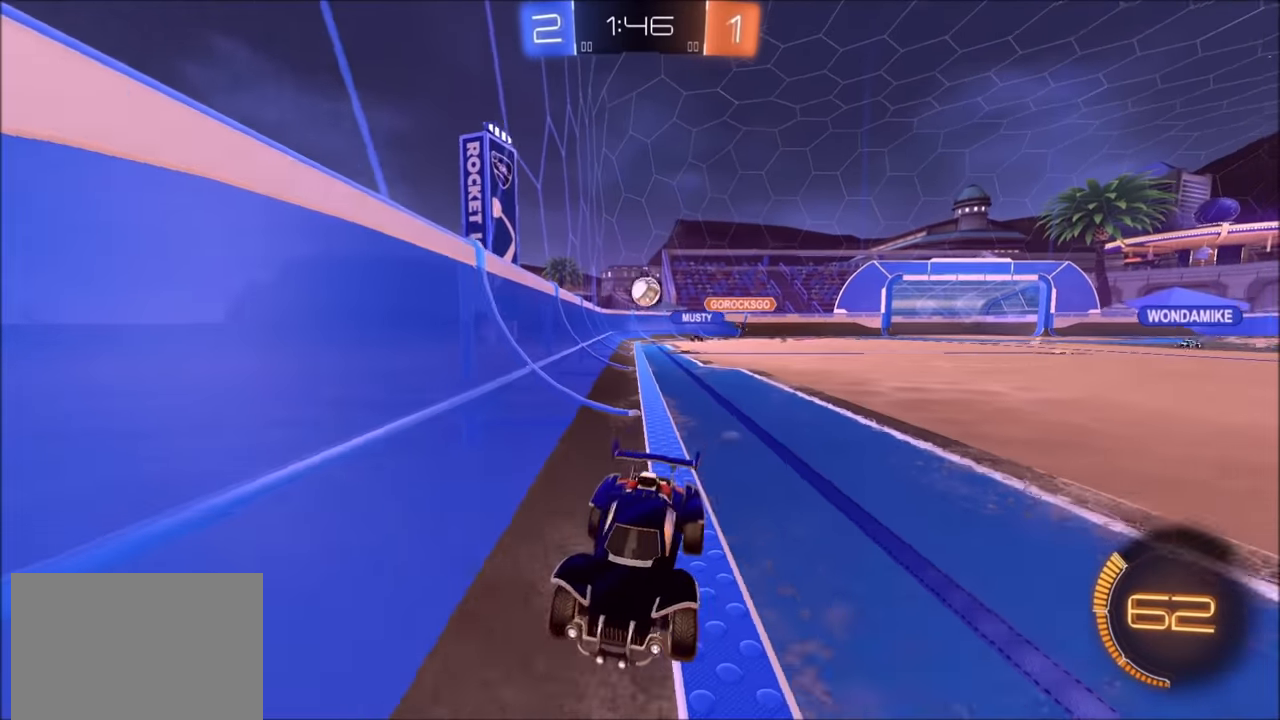
{"buttons": ["R2"], "left_stick": "left", "right_stick": "center", "events": []}
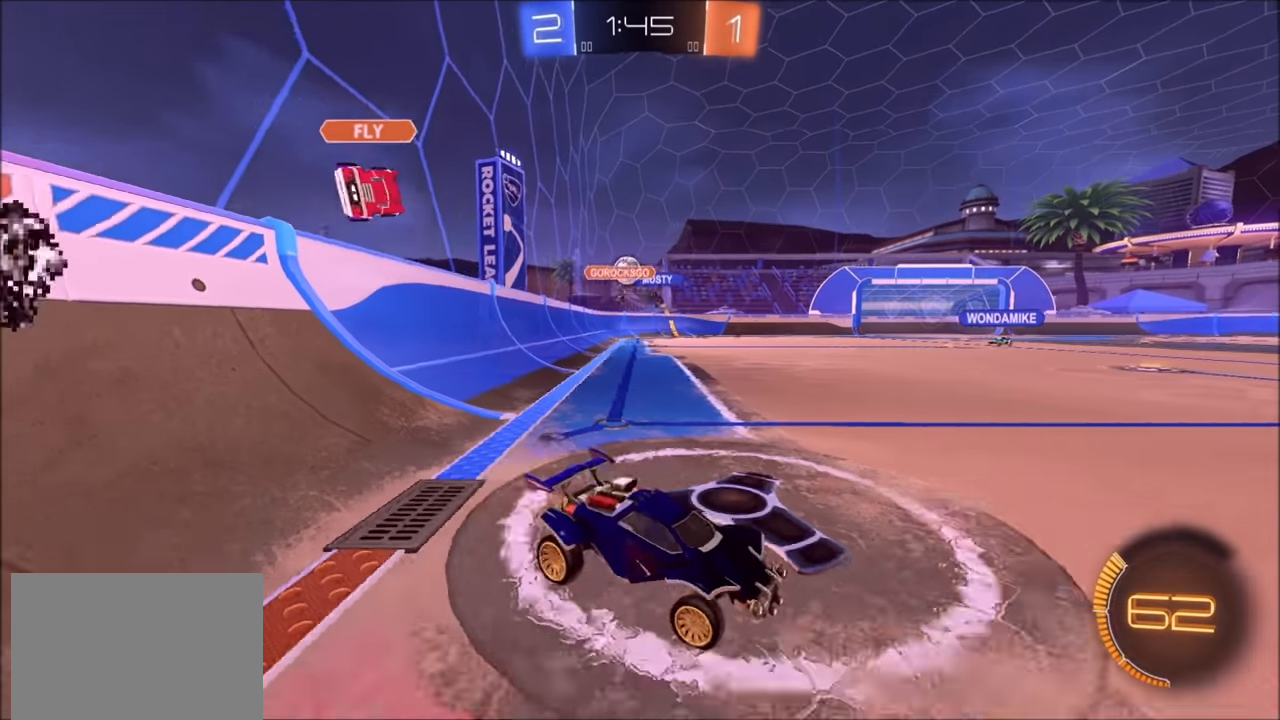
{"buttons": ["R2"], "left_stick": "left", "right_stick": "center", "events": []}
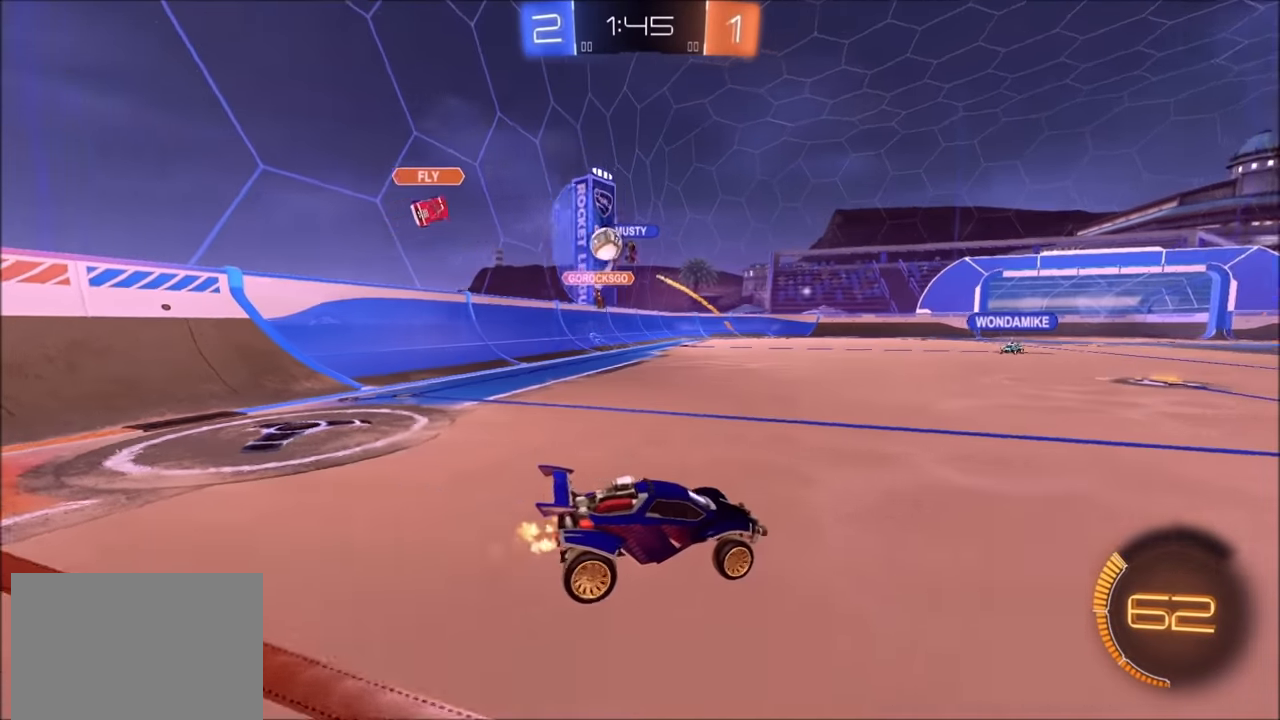
{"buttons": ["R2"], "left_stick": "center", "right_stick": "center", "events": [[34, "left_stick", "up-left"], [134, "left_stick", "center"], [300, "left_stick", "up-right"], [450, "left_stick", "center"]]}
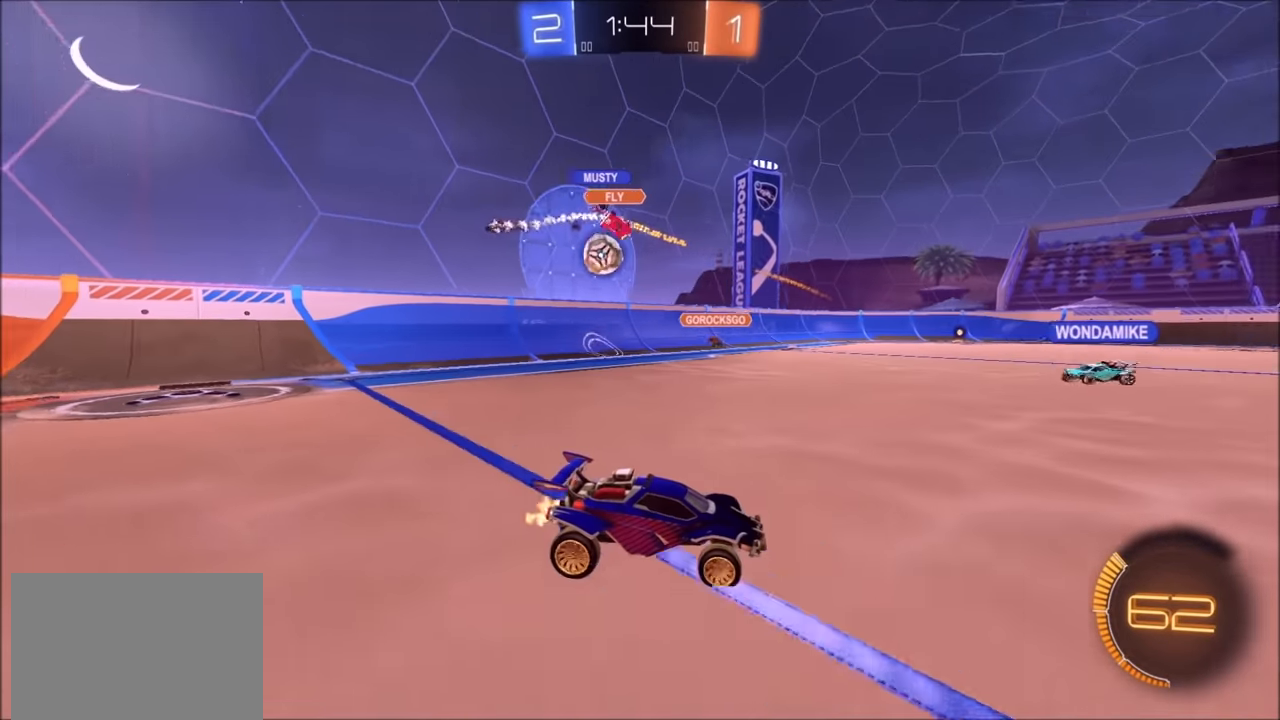
{"buttons": ["R2"], "left_stick": "left", "right_stick": "center", "events": [[50, "left_stick", "left"]]}
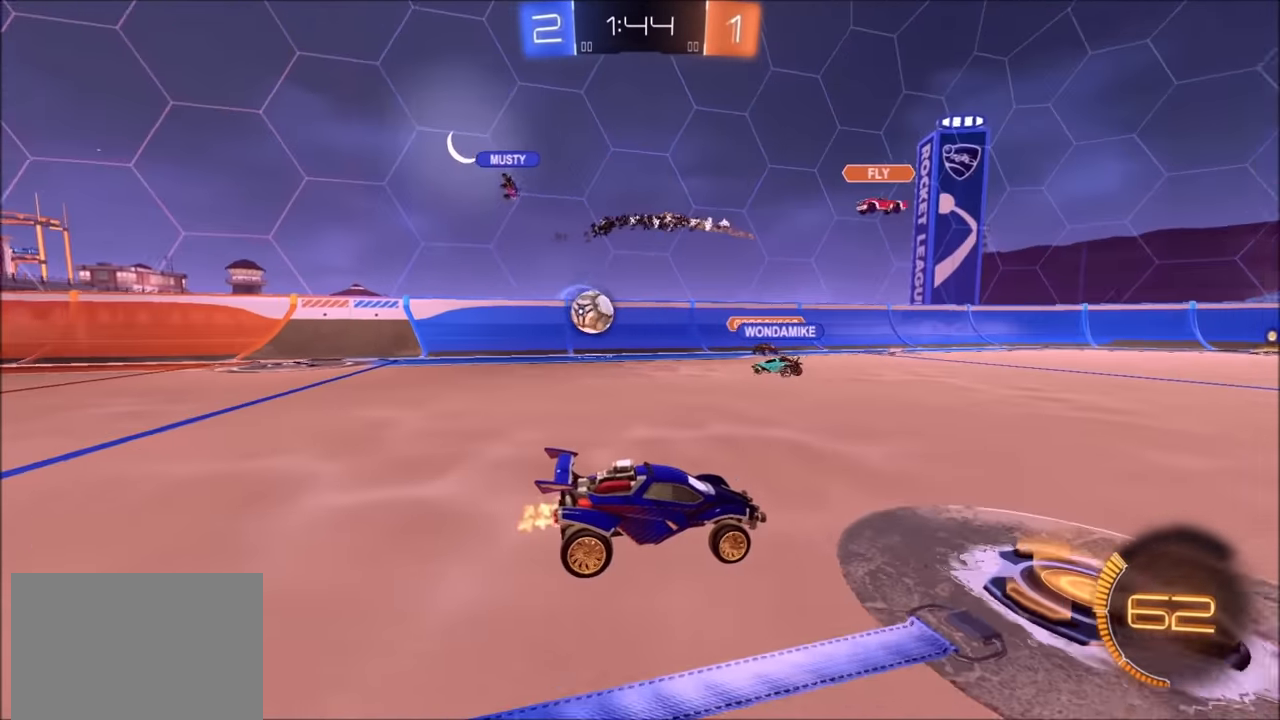
{"buttons": ["R2"], "left_stick": "left", "right_stick": "center", "events": [[150, "L1", "down"], [300, "L1", "up"]]}
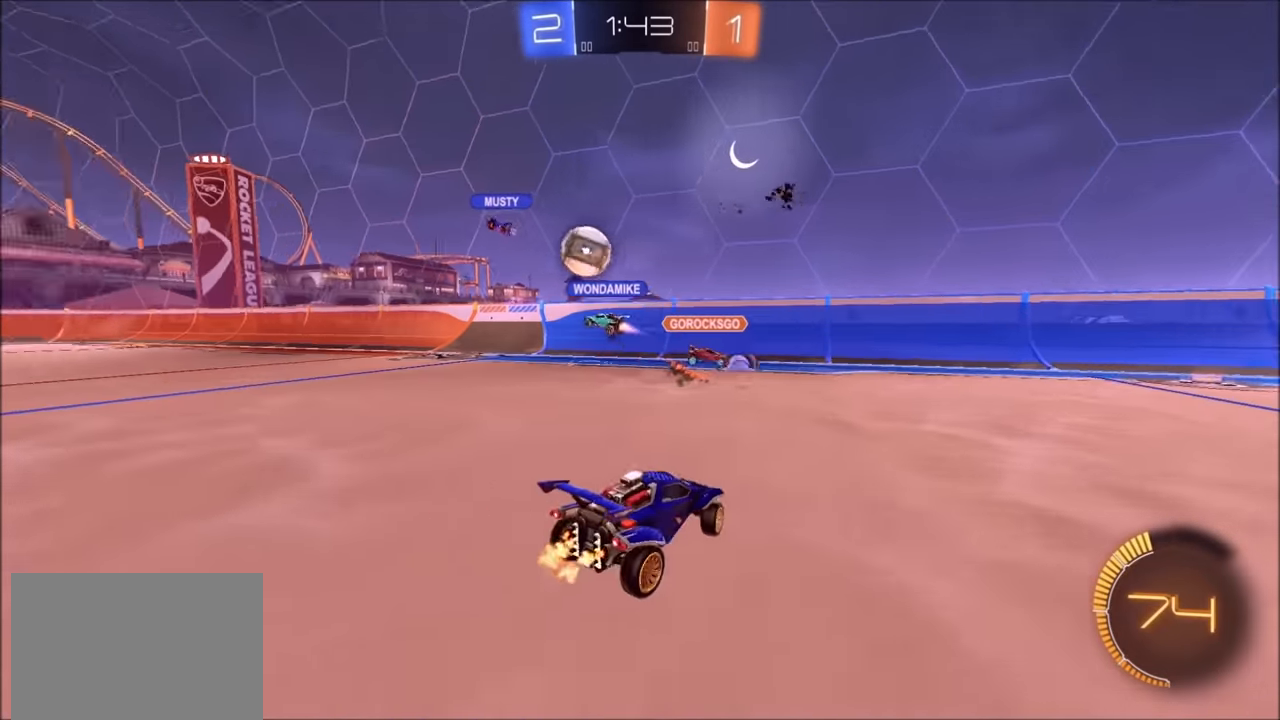
{"buttons": ["R2"], "left_stick": "left", "right_stick": "center", "events": []}
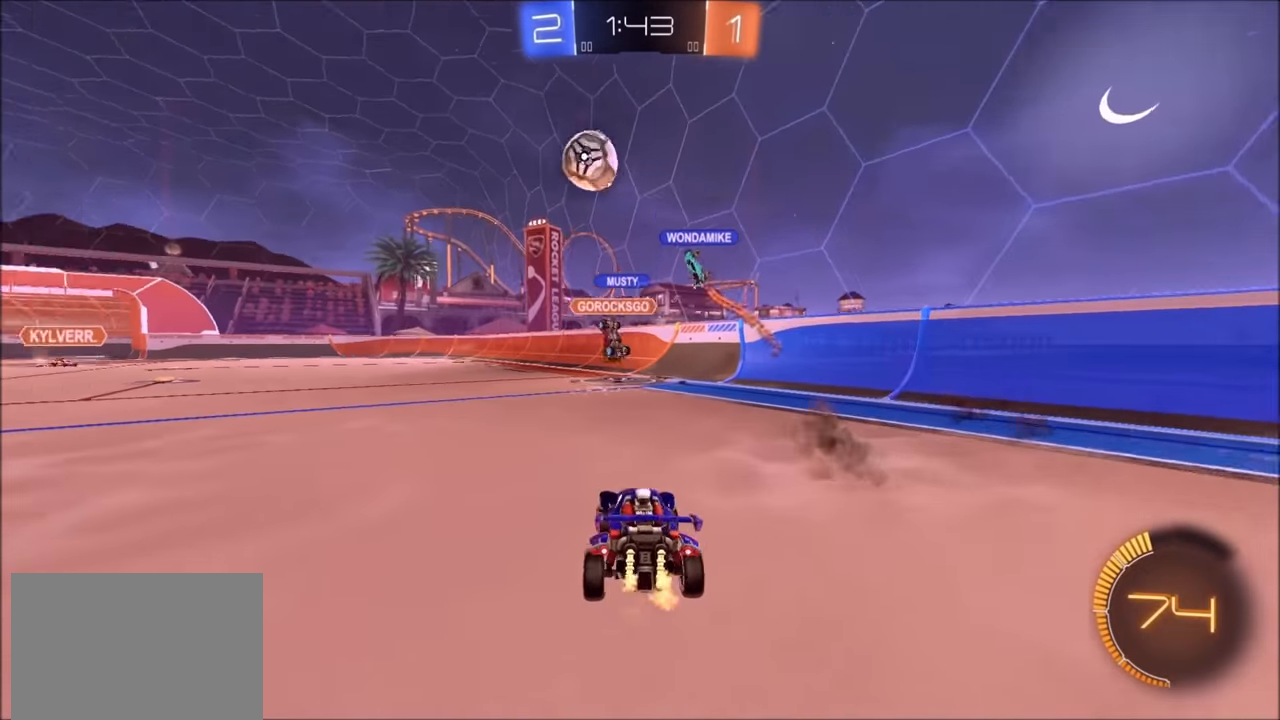
{"buttons": ["CIRCLE", "R2"], "left_stick": "center", "right_stick": "center", "events": [[50, "left_stick", "up-left"], [434, "left_stick", "center"], [450, "CIRCLE", "down"]]}
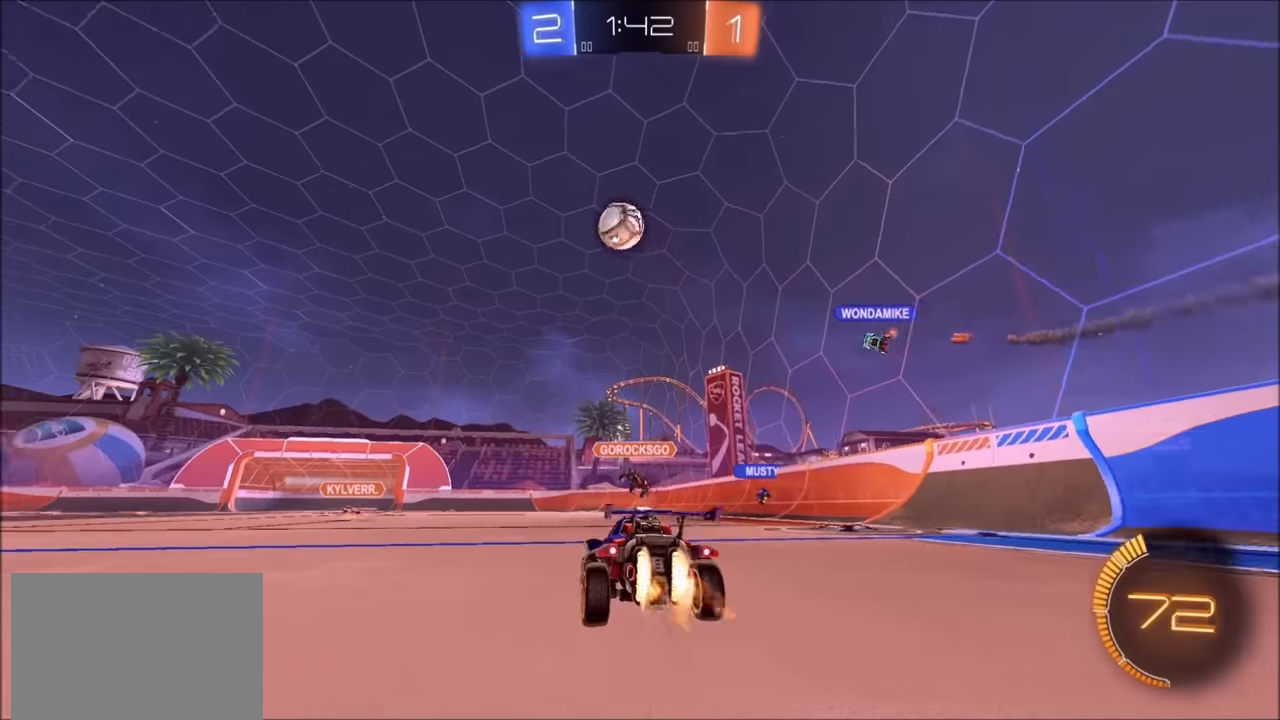
{"buttons": ["CROSS", "CIRCLE", "SQUARE", "R2"], "left_stick": "down", "right_stick": "center", "events": [[50, "left_stick", "left"], [150, "CROSS", "down"], [200, "left_stick", "down"], [250, "L3", "down"], [350, "L3", "up"], [384, "CROSS", "up"], [400, "left_stick", "center"], [434, "CROSS", "down"], [450, "left_stick", "down"], [484, "SQUARE", "down"]]}
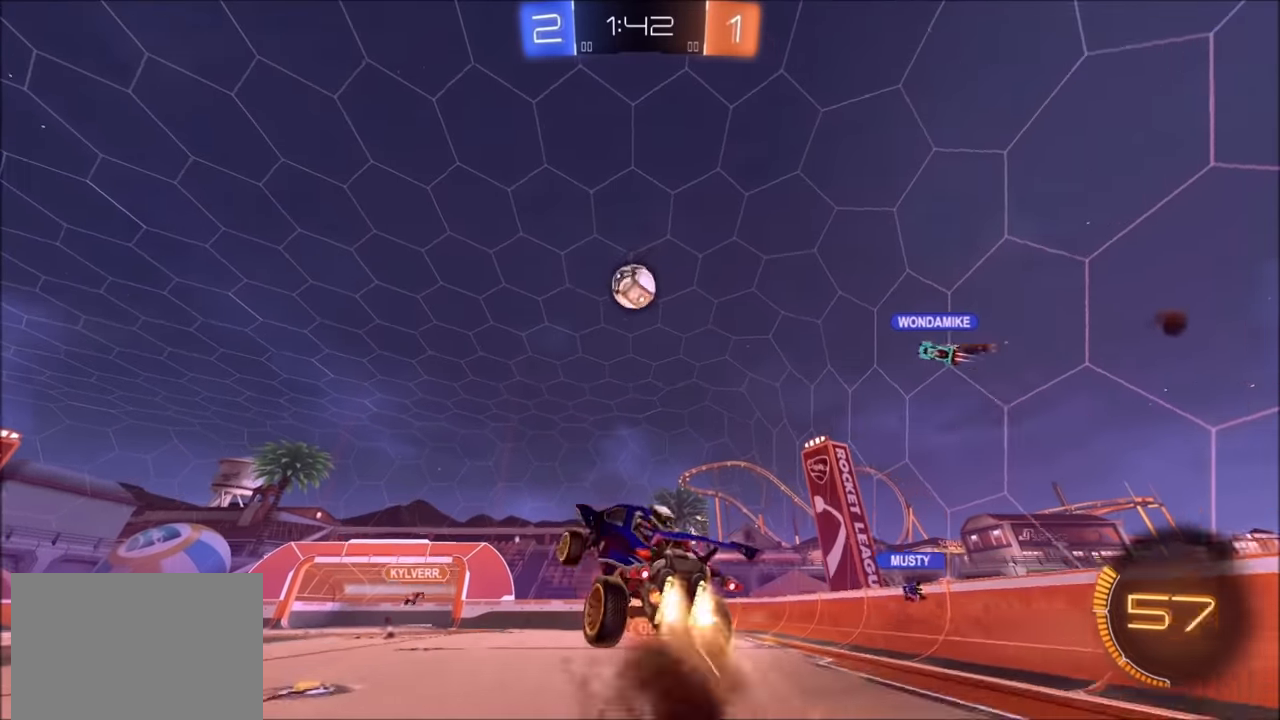
{"buttons": ["CROSS", "CIRCLE", "SQUARE", "R2"], "left_stick": "up", "right_stick": "center", "events": [[100, "left_stick", "up-left"], [250, "left_stick", "center"], [300, "left_stick", "down"], [400, "left_stick", "right"], [484, "left_stick", "up"]]}